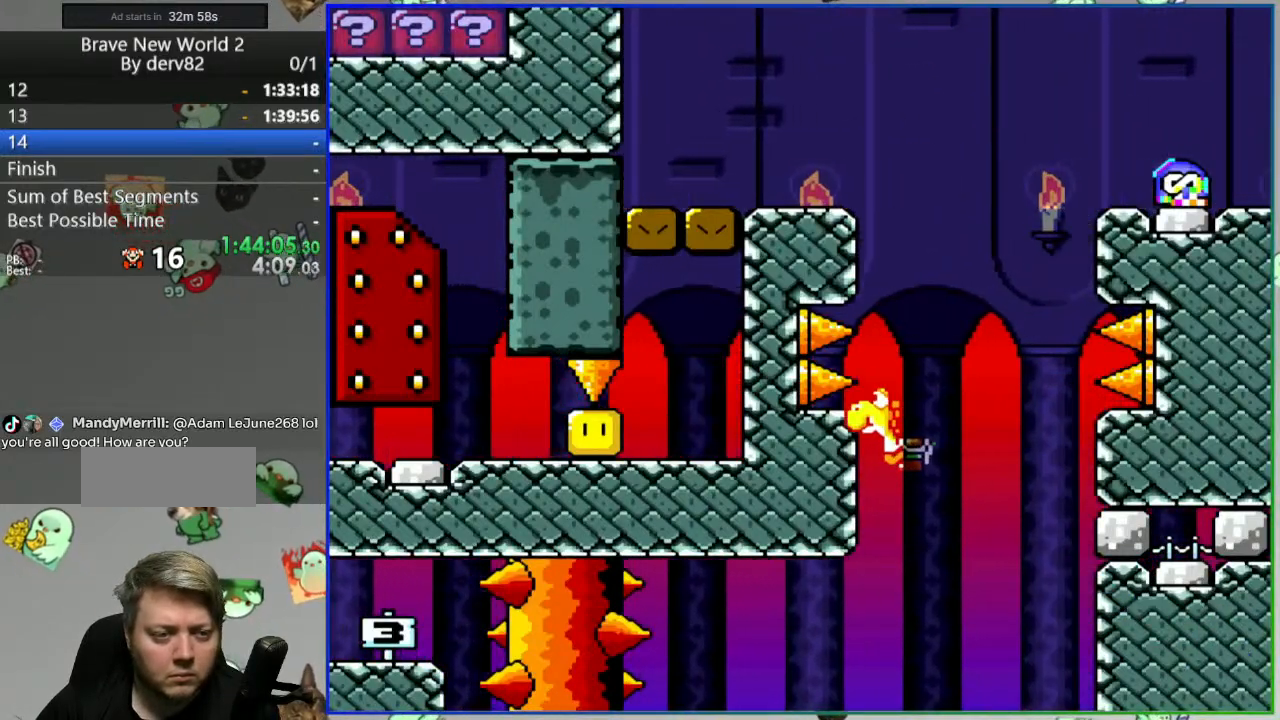
Gameplay with a controller (Nintendo layout); each line is a JSON object with the inputs held at the frame after it (dt_ms = milliseconds from this image to that frame). "events" lists button and stick changes between this image and that frame as [ms after this image, input, new state], when the widget could be followed in between. Not read: L3 R3 START.
{"dt_ms": 500, "buttons": ["X"], "events": [[200, "DPAD_LEFT", "up"], [350, "DPAD_RIGHT", "down"], [367, "A", "up"], [500, "DPAD_RIGHT", "up"]]}
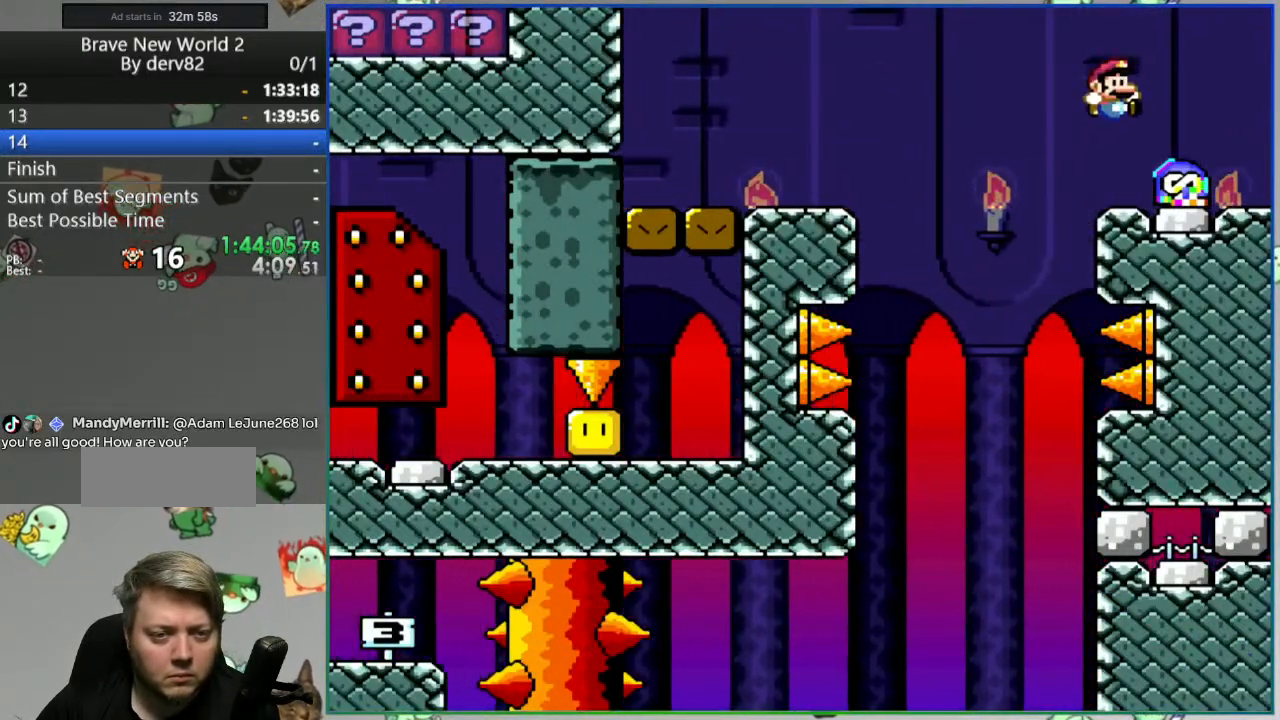
{"dt_ms": 500, "buttons": ["X"], "events": [[217, "DPAD_RIGHT", "down"], [367, "DPAD_RIGHT", "up"]]}
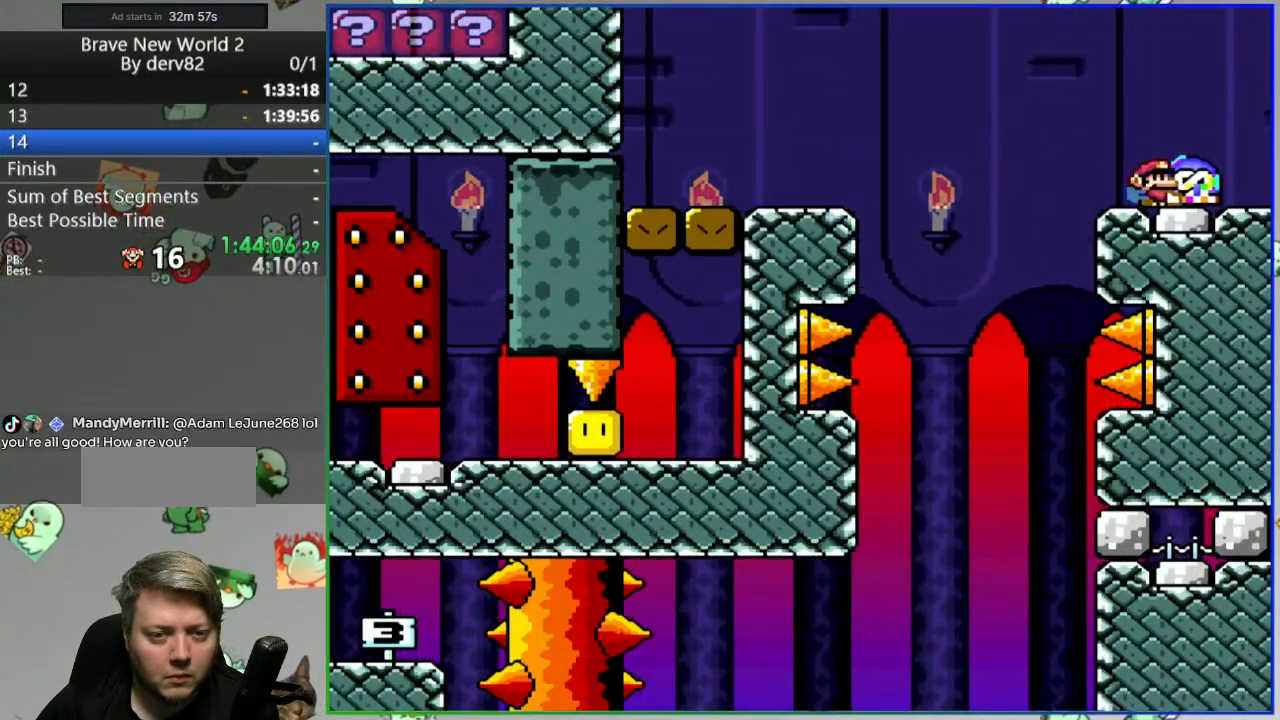
{"dt_ms": 500, "buttons": ["A", "X", "DPAD_LEFT"], "events": [[83, "DPAD_LEFT", "down"], [233, "A", "down"]]}
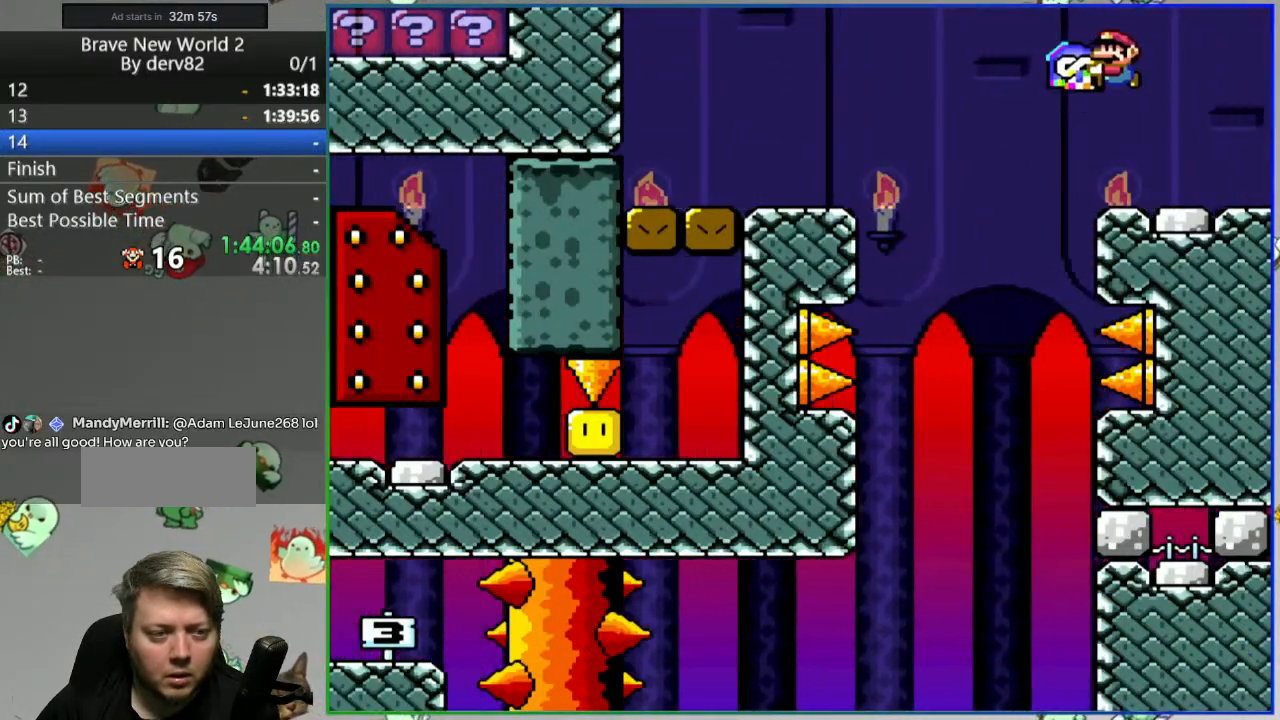
{"dt_ms": 500, "buttons": ["X"], "events": [[383, "A", "up"], [467, "DPAD_LEFT", "up"]]}
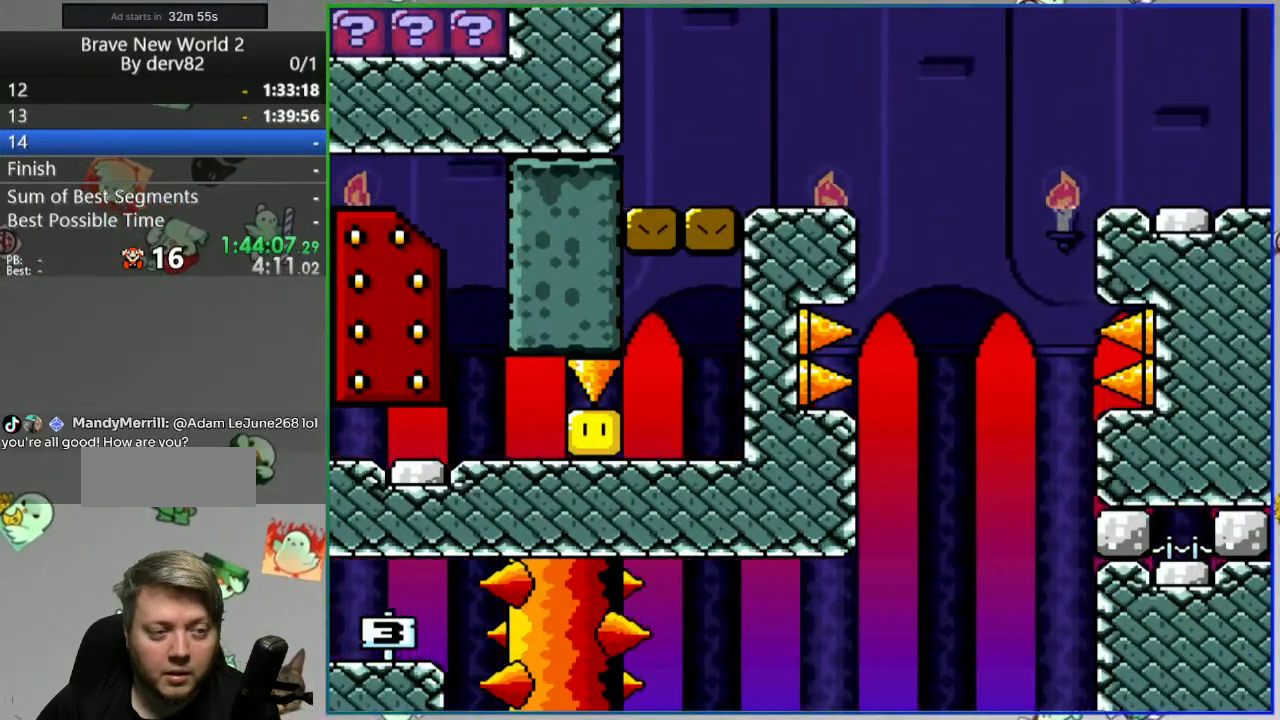
{"dt_ms": 500, "buttons": ["X"], "events": [[50, "DPAD_RIGHT", "down"], [250, "DPAD_RIGHT", "up"], [383, "DPAD_LEFT", "down"], [433, "DPAD_LEFT", "up"]]}
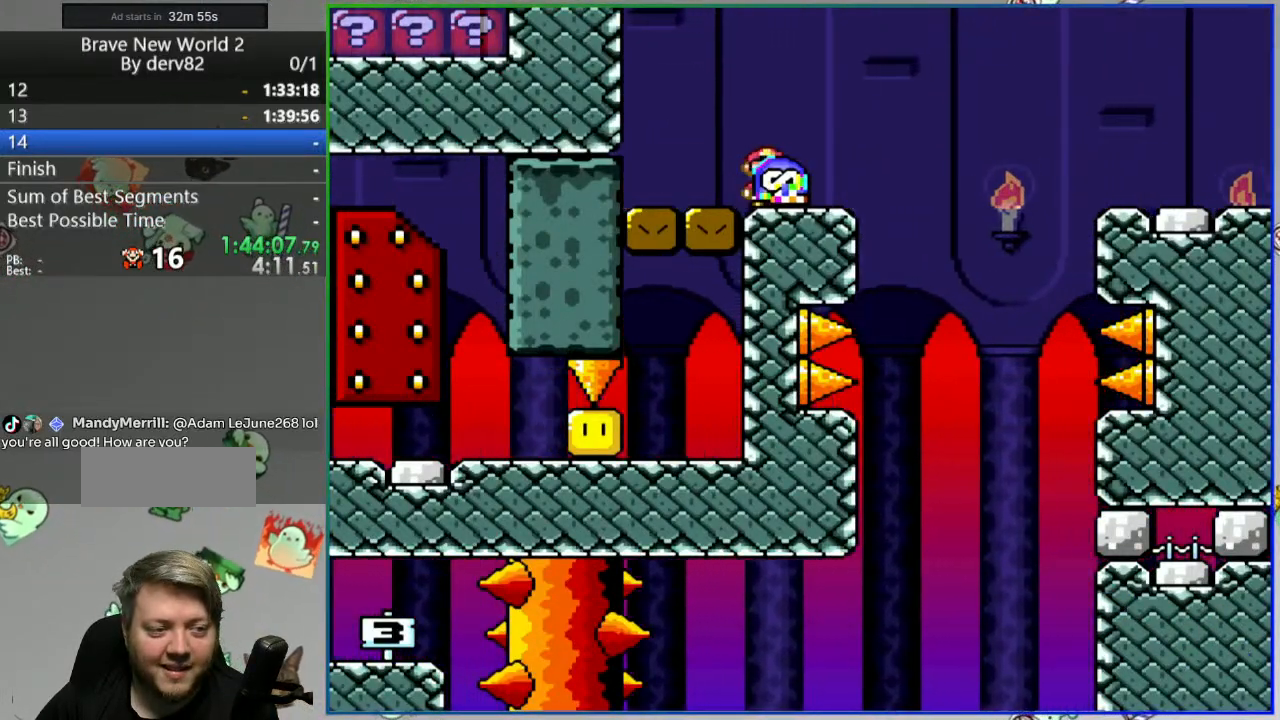
{"dt_ms": 500, "buttons": [], "events": [[117, "DPAD_DOWN", "down"], [267, "X", "up"], [317, "DPAD_DOWN", "up"]]}
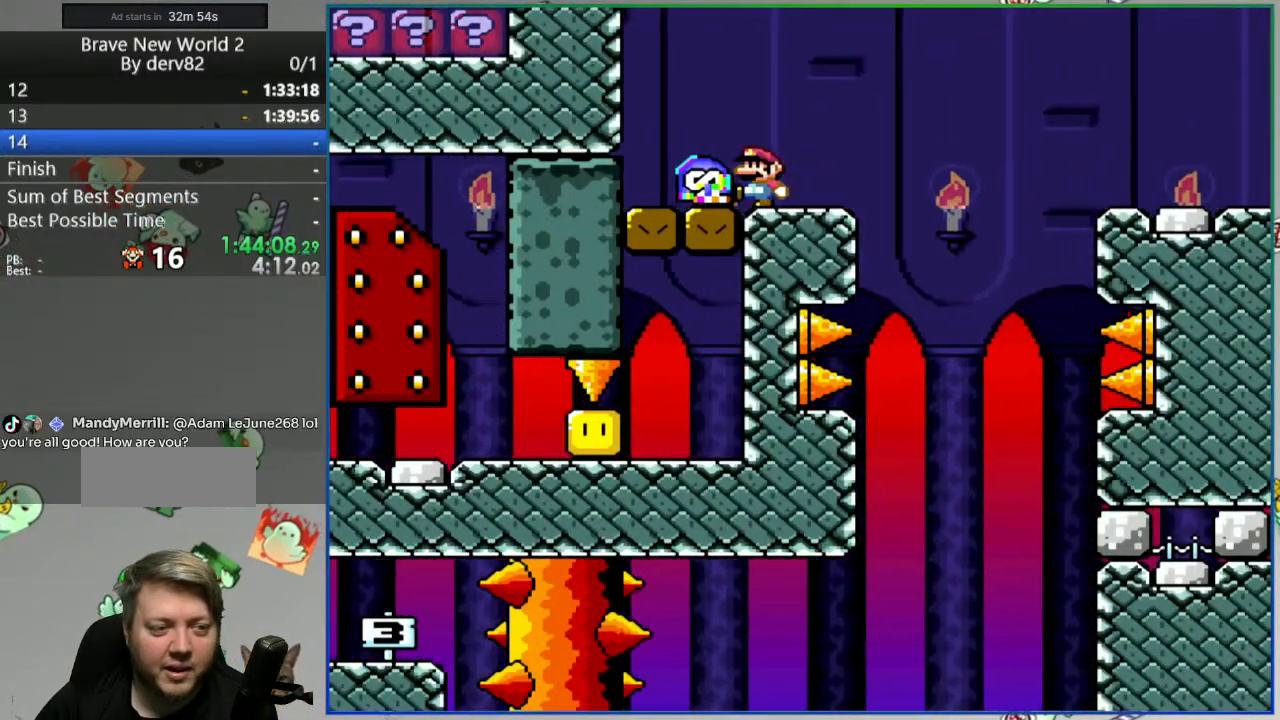
{"dt_ms": 500, "buttons": [], "events": [[150, "SELECT", "down"], [317, "SELECT", "up"]]}
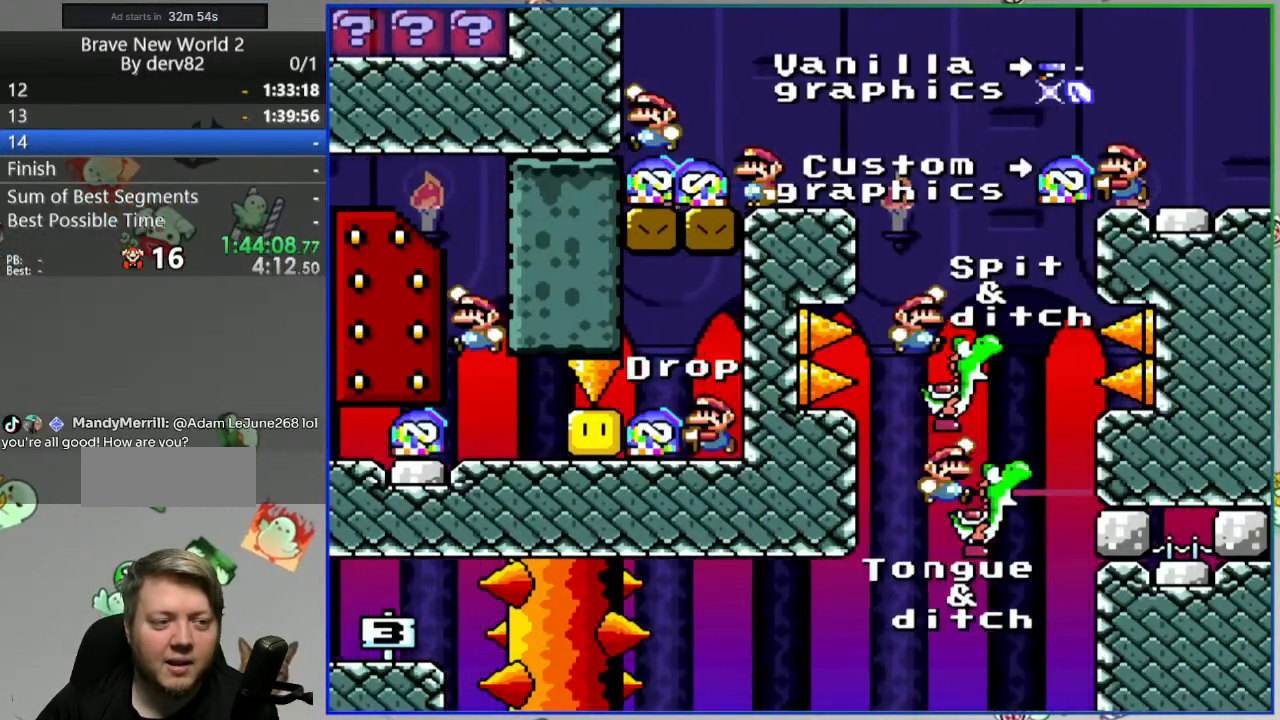
{"dt_ms": 1000, "buttons": [], "events": []}
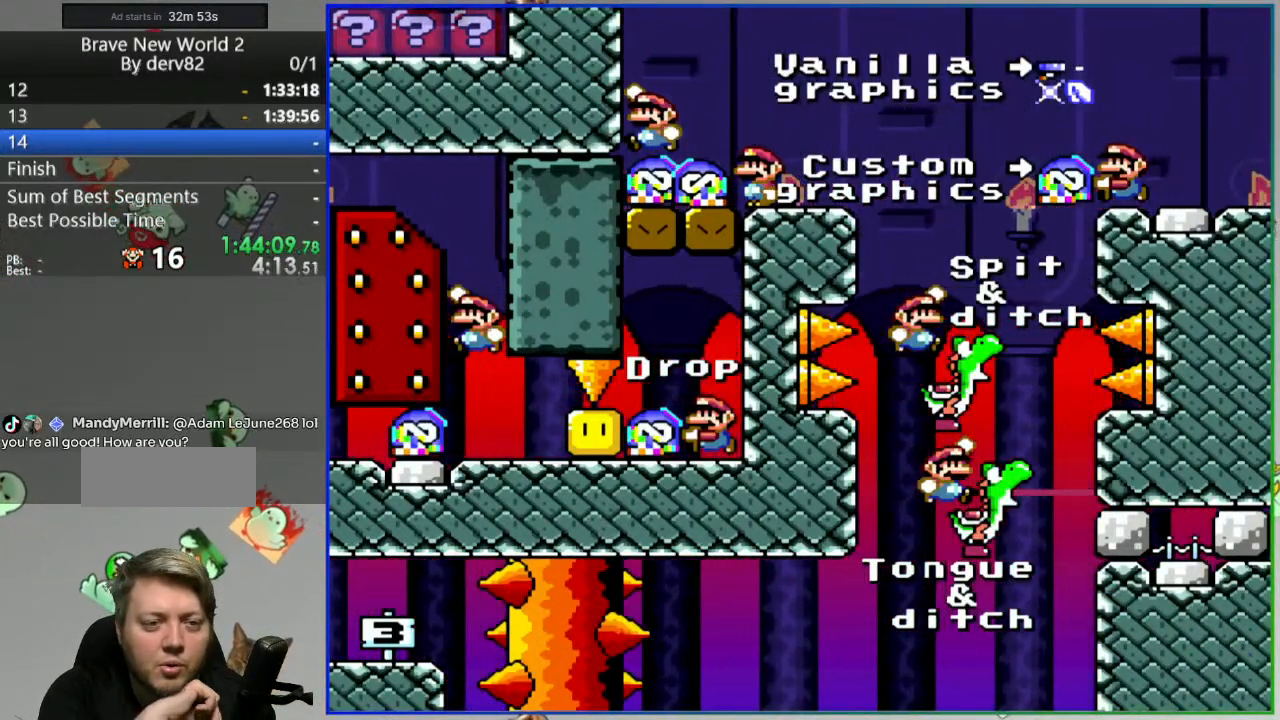
{"dt_ms": 500, "buttons": [], "events": []}
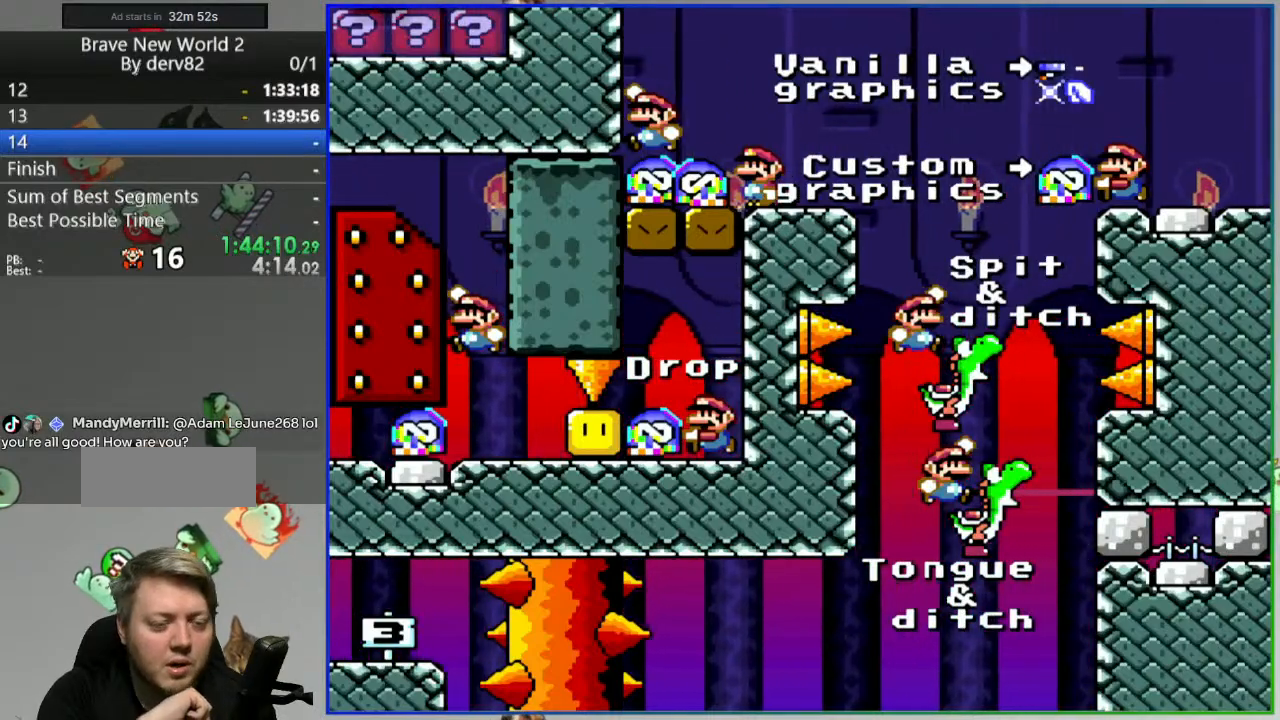
{"dt_ms": 500, "buttons": [], "events": []}
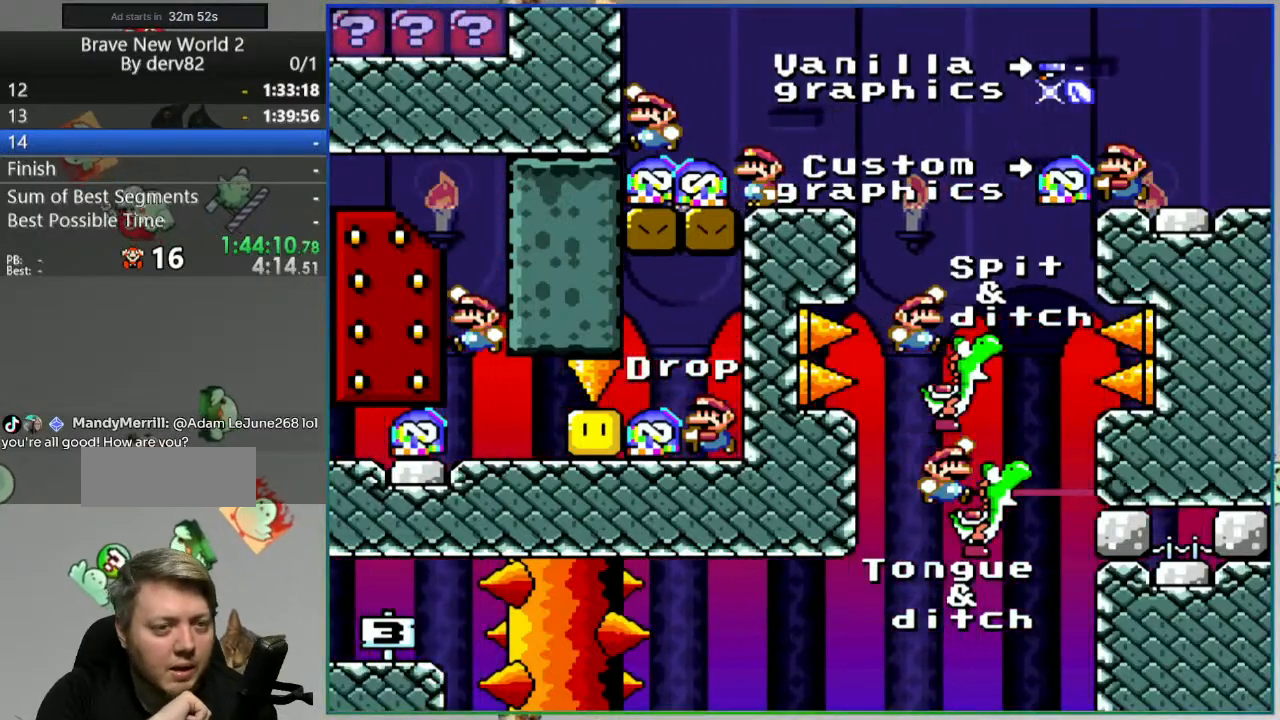
{"dt_ms": 500, "buttons": ["DPAD_RIGHT"], "events": [[500, "DPAD_RIGHT", "down"]]}
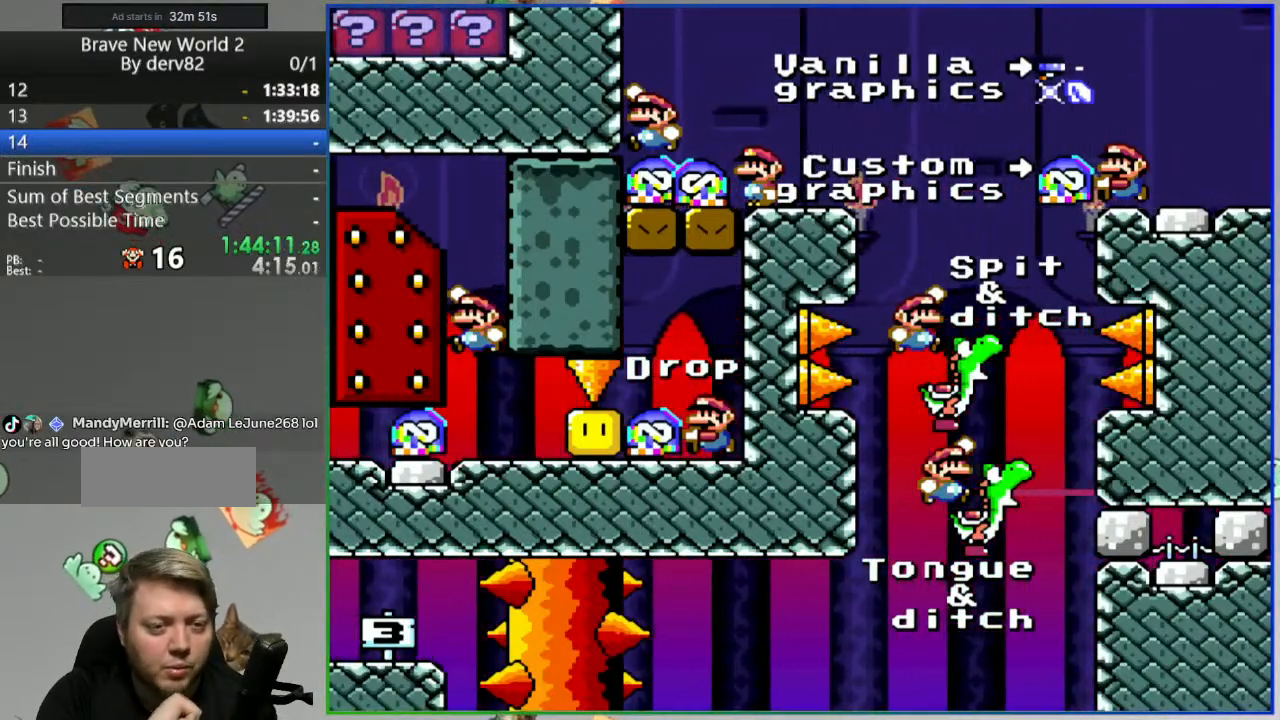
{"dt_ms": 500, "buttons": []}
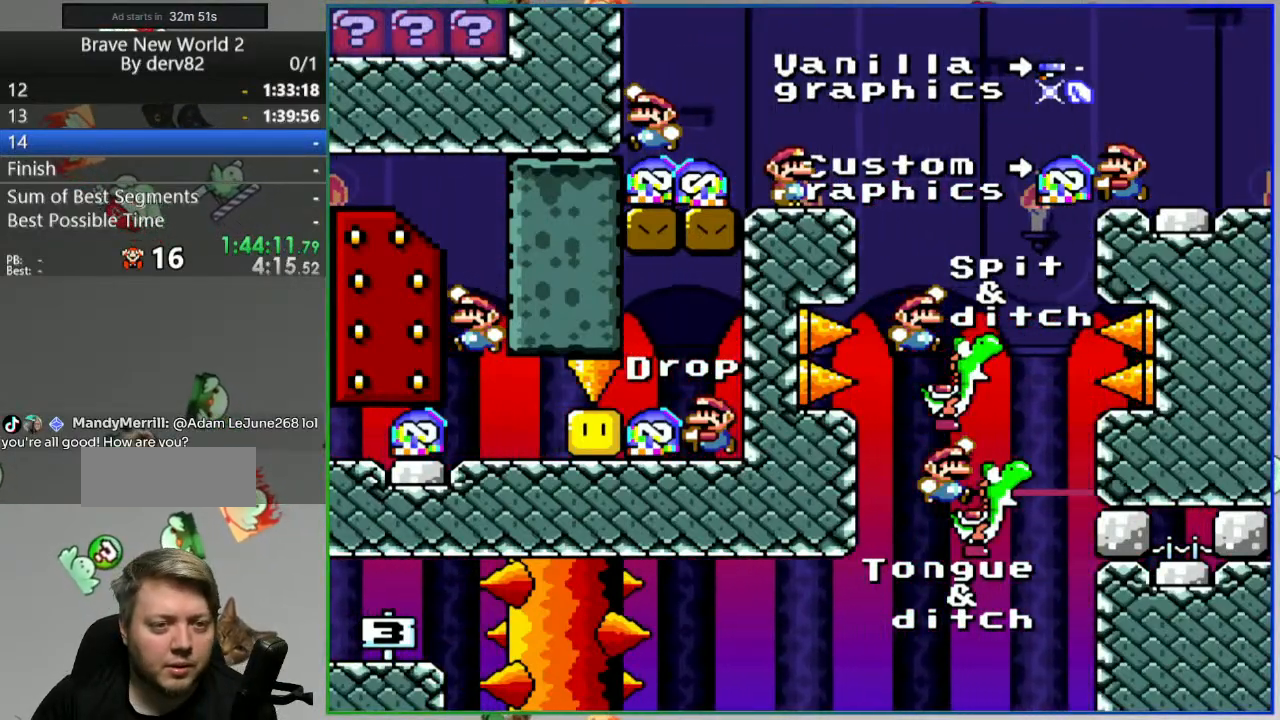
{"dt_ms": 500, "buttons": ["Y"], "events": [[150, "Y", "down"]]}
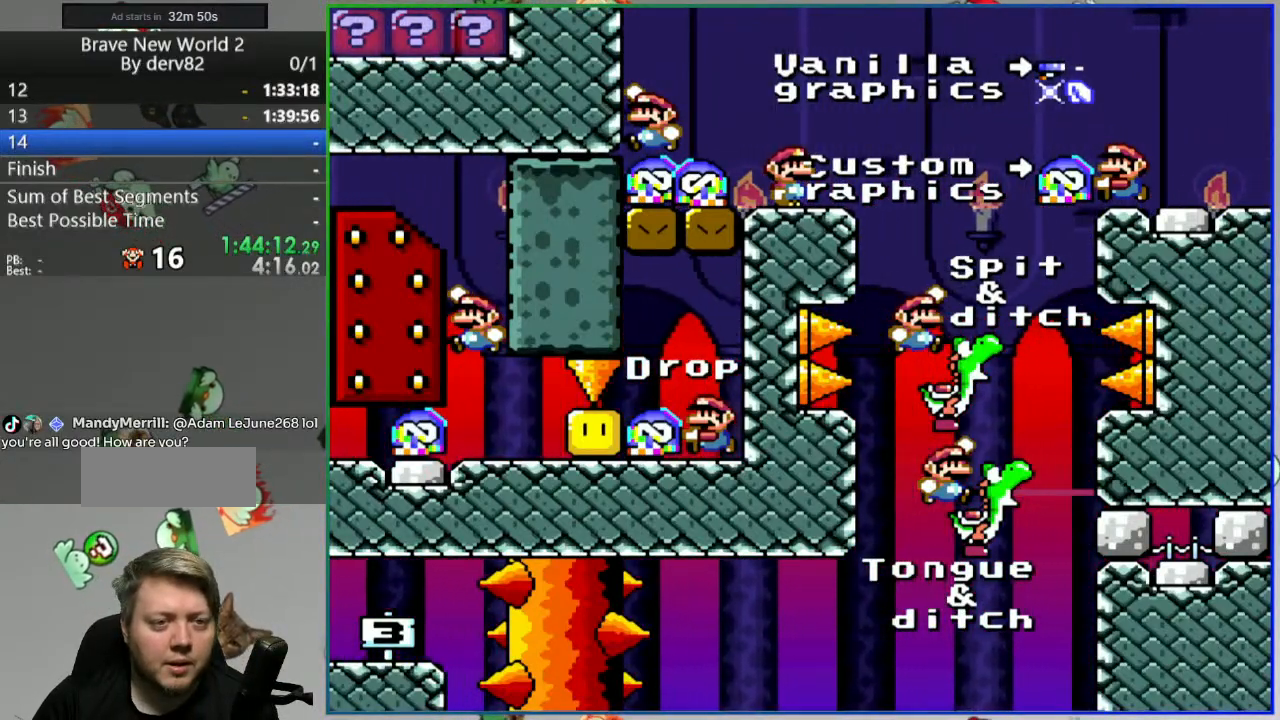
{"dt_ms": 500, "buttons": ["Y"], "events": []}
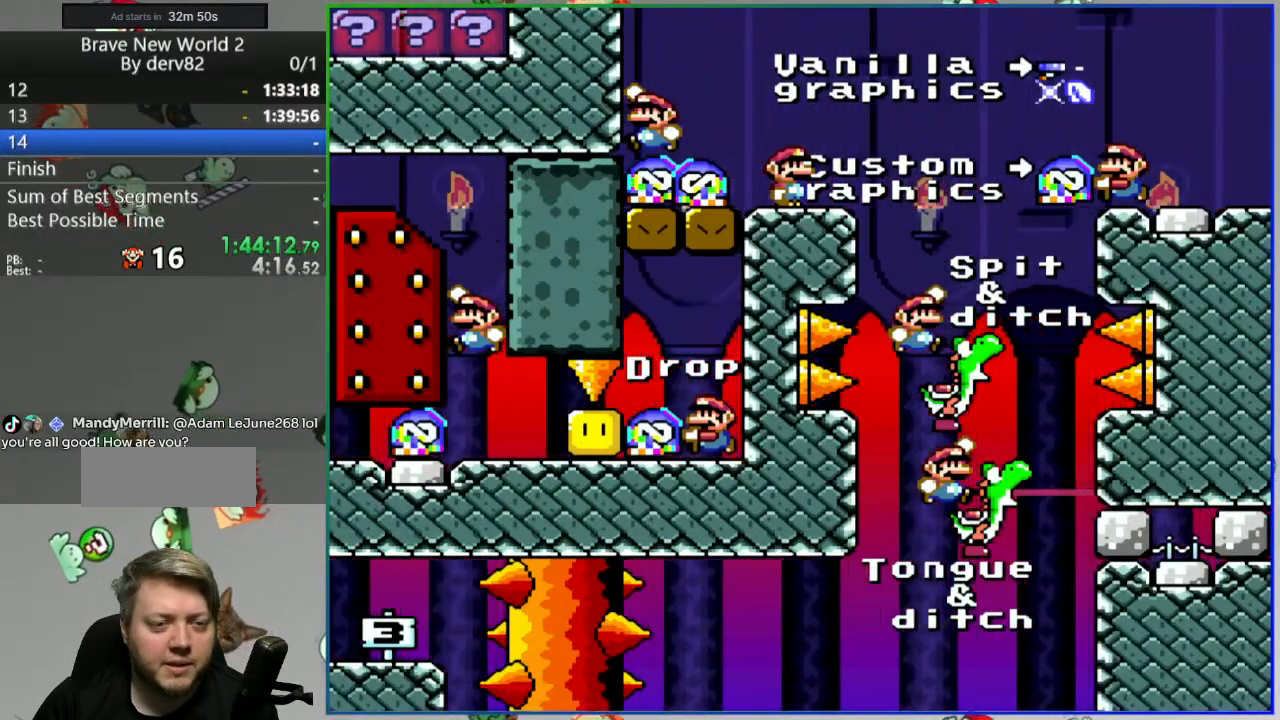
{"dt_ms": 500, "buttons": ["Y"], "events": [[117, "B", "down"], [233, "B", "up"]]}
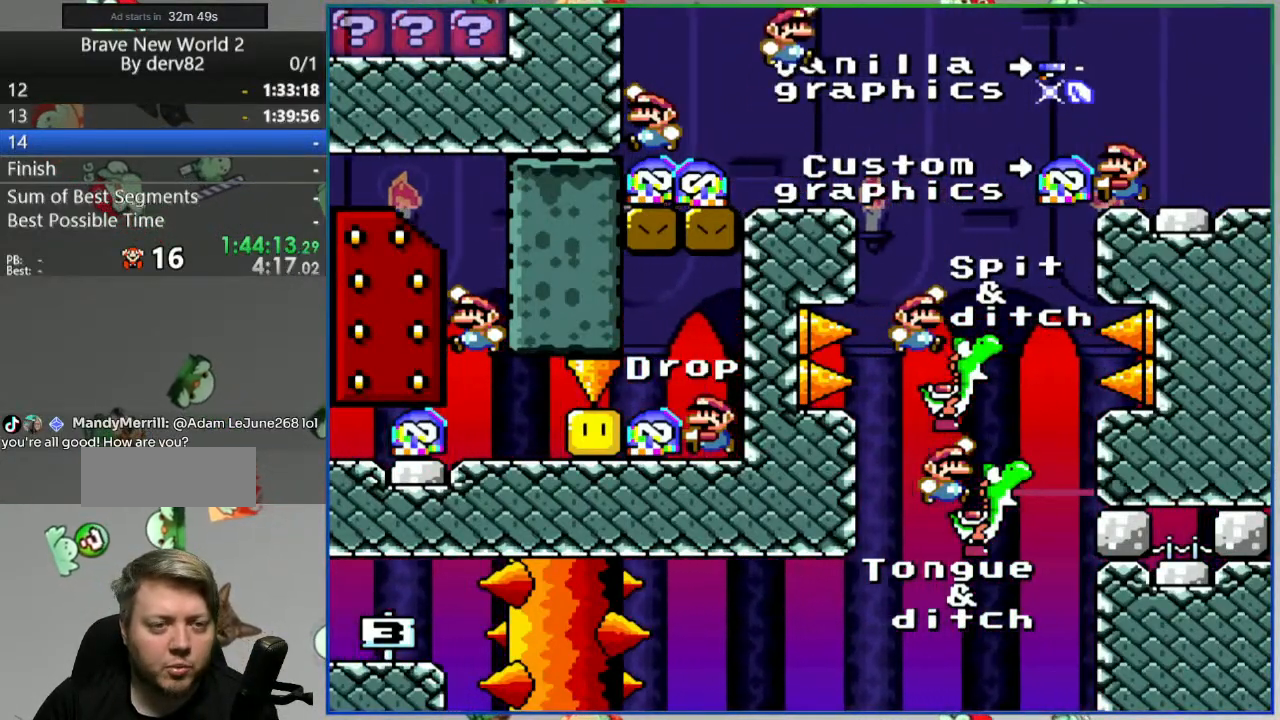
{"dt_ms": 500, "buttons": ["B", "Y"], "events": [[217, "B", "down"], [283, "B", "up"], [417, "B", "down"]]}
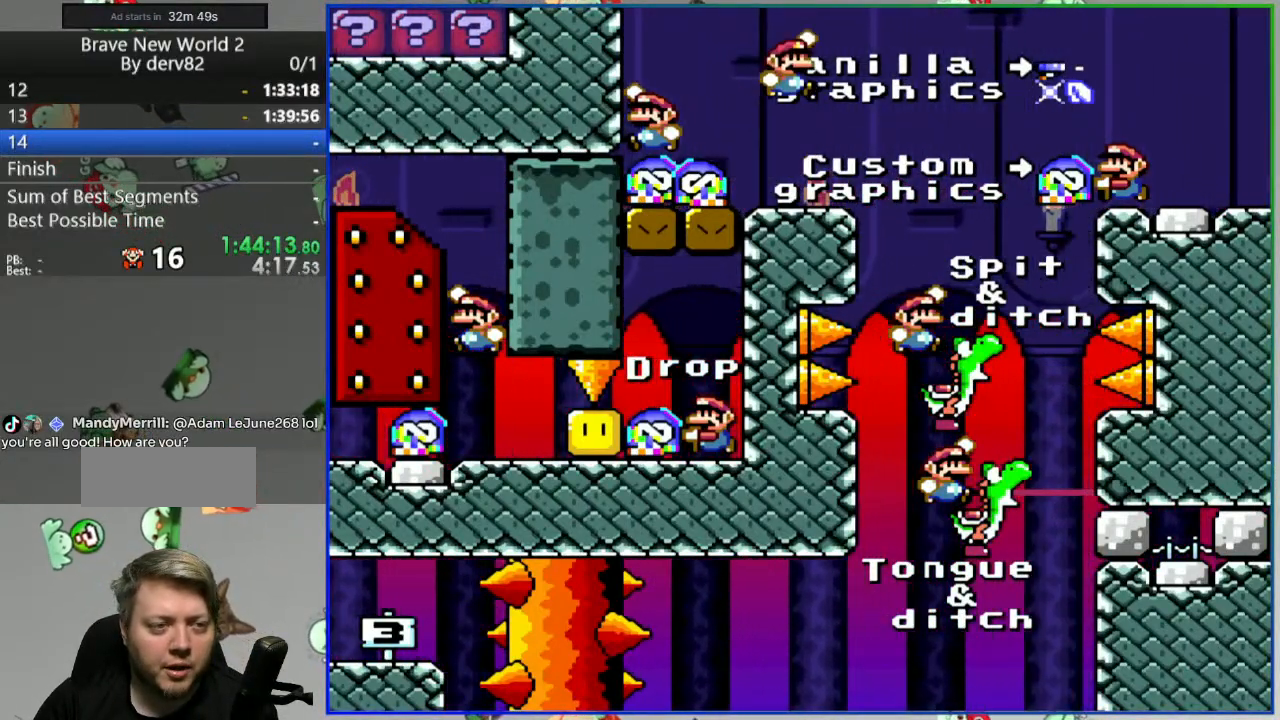
{"dt_ms": 500, "buttons": ["Y"], "events": [[300, "B", "up"]]}
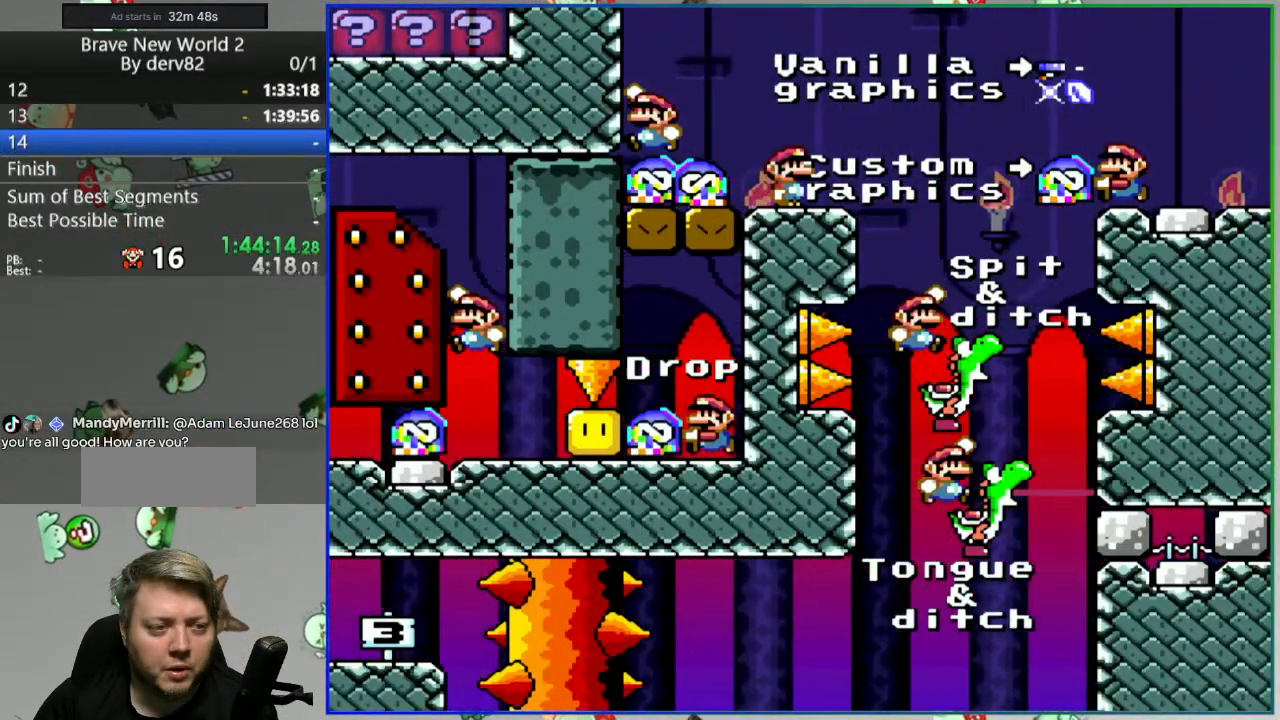
{"dt_ms": 500, "buttons": ["Y"], "events": []}
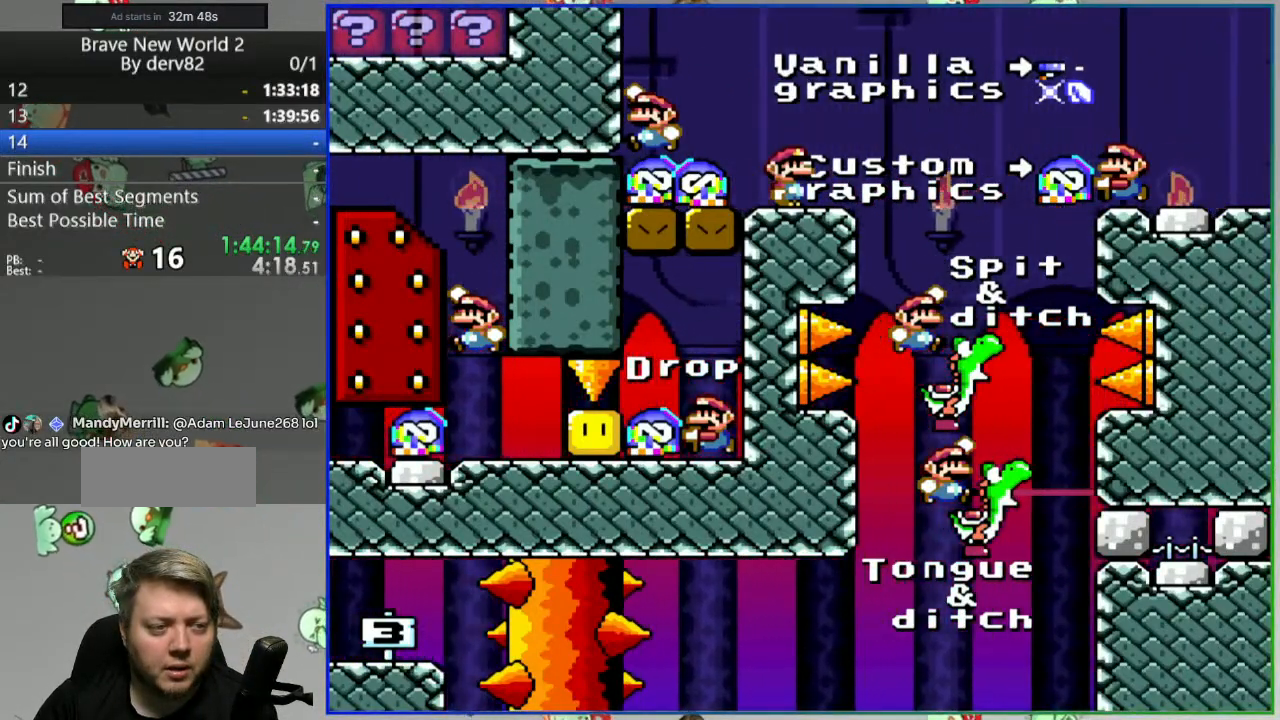
{"dt_ms": 500, "buttons": ["Y"], "events": []}
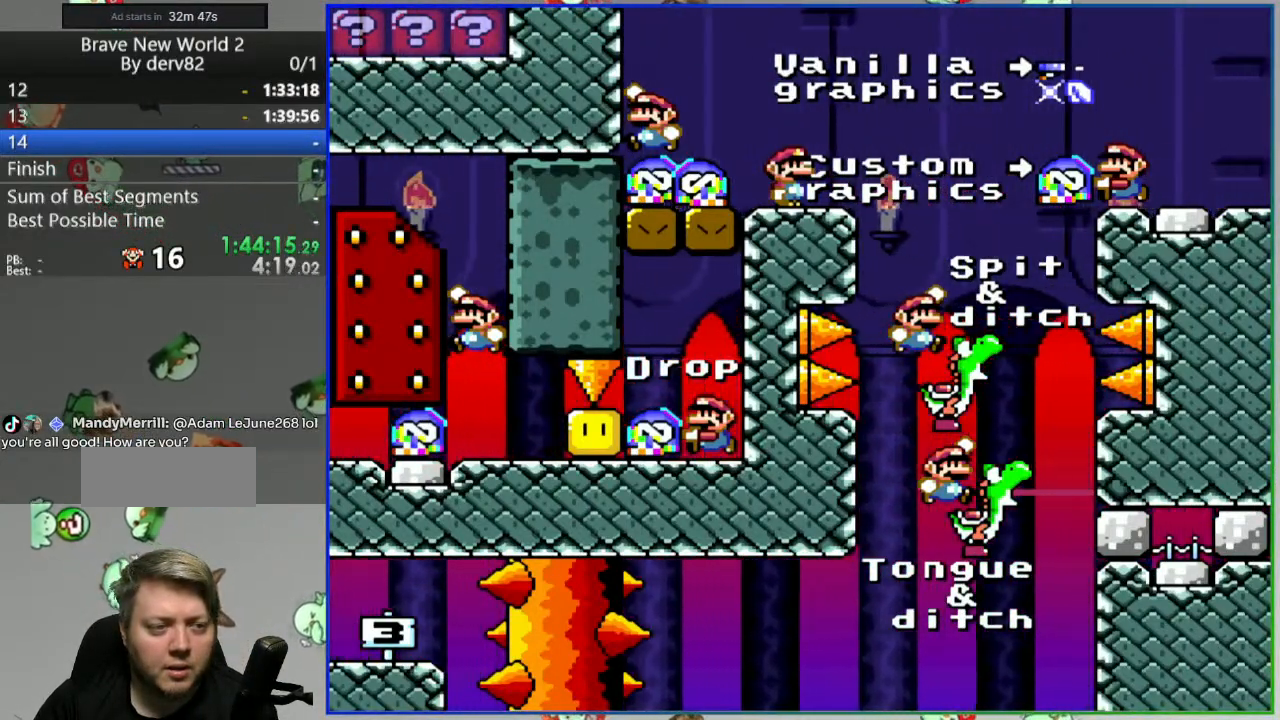
{"dt_ms": 500, "buttons": ["Y"], "events": []}